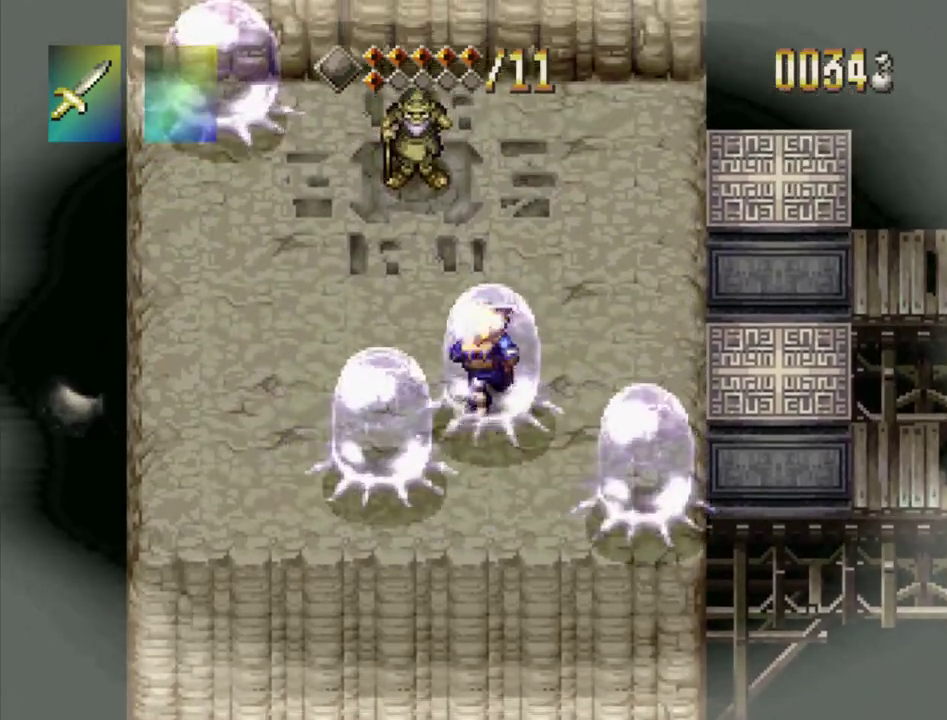
Gameplay with a controller (PlayStation layout); each line is a JSON object with the inputs held at the frame after it (dt_ms = milliseconds from this image to that frame). "events" lists button and stick changes between this image and that frame as [ms after this image, input, new state], when the widget could be followed in between. Not read: L3 R3.
{"dt_ms": 300, "buttons": ["DPAD_UP", "DPAD_LEFT"], "events": [[217, "CROSS", "up"]]}
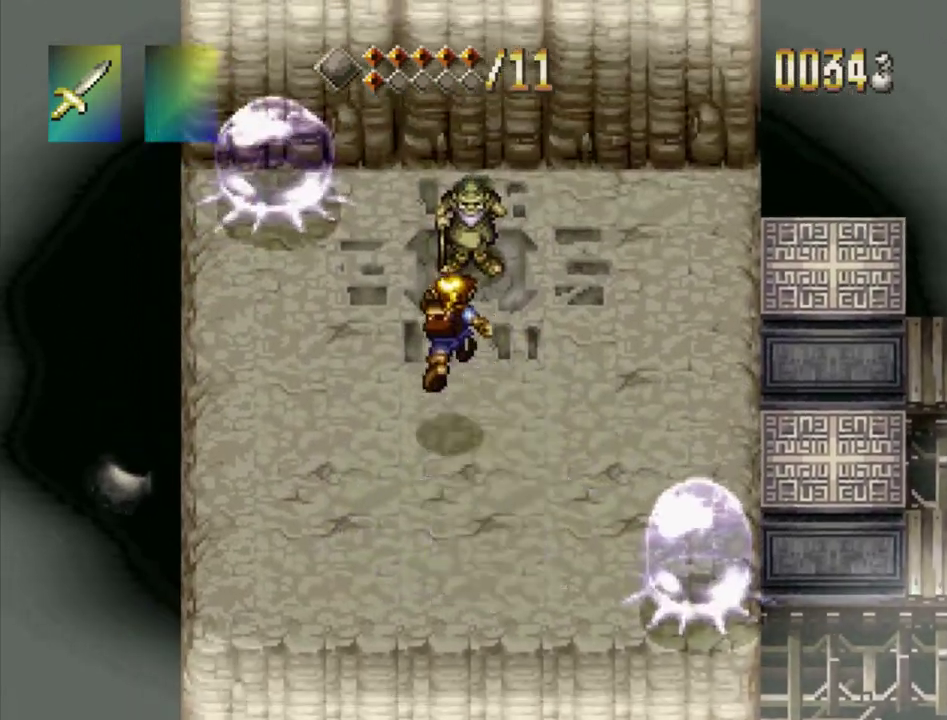
{"dt_ms": 400, "buttons": ["DPAD_UP", "DPAD_LEFT"], "events": []}
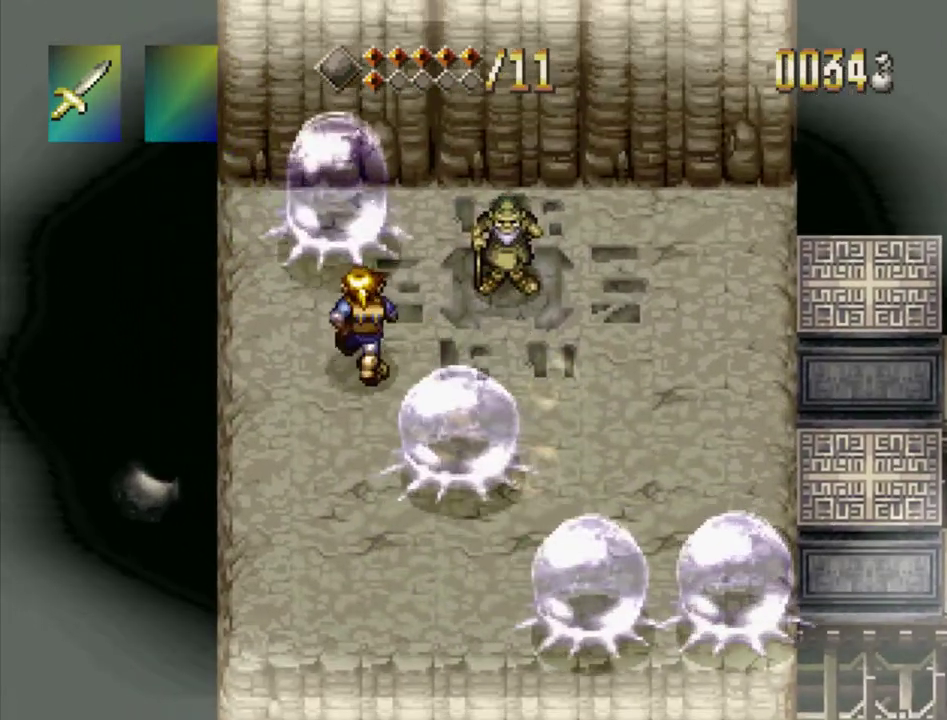
{"dt_ms": 300, "buttons": [], "events": [[17, "DPAD_LEFT", "up"], [150, "SQUARE", "down"], [200, "DPAD_UP", "up"], [233, "SQUARE", "up"]]}
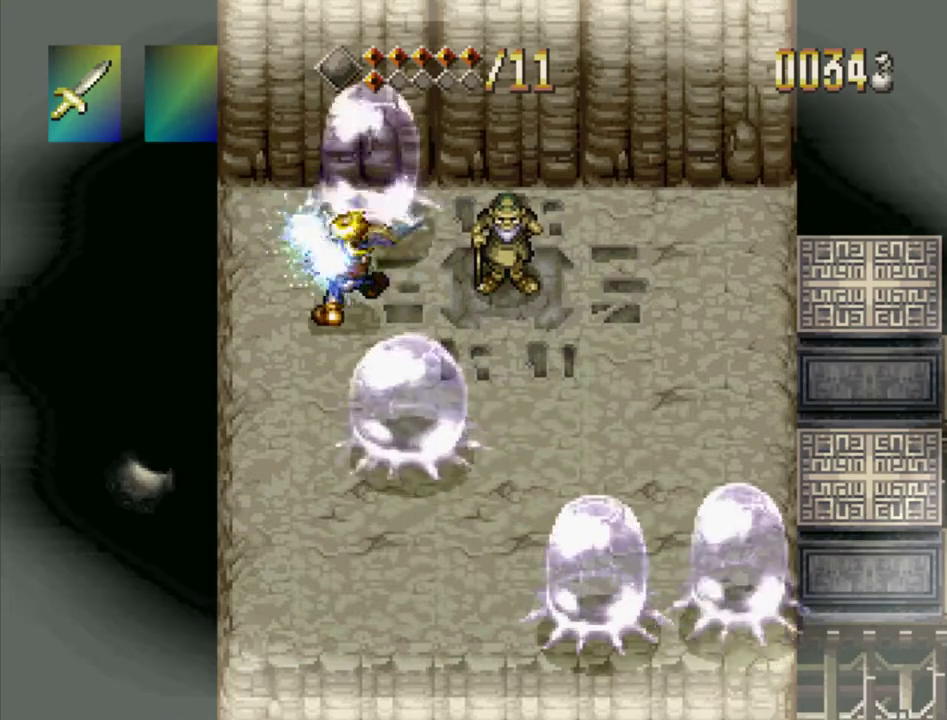
{"dt_ms": 300, "buttons": ["DPAD_LEFT"], "events": [[50, "DPAD_LEFT", "down"], [133, "DPAD_DOWN", "down"], [300, "DPAD_DOWN", "up"]]}
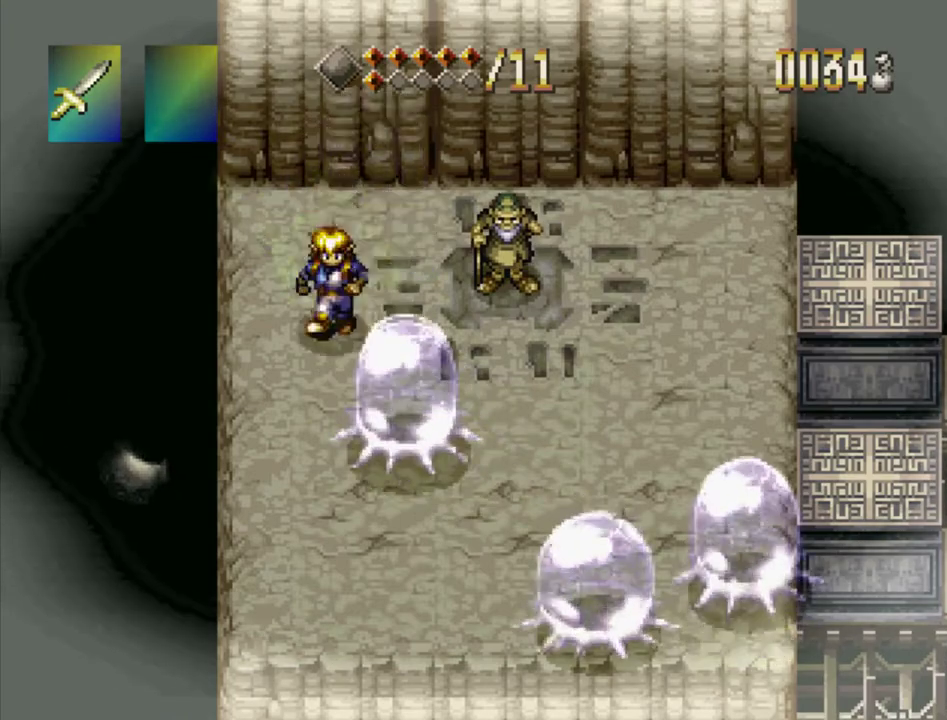
{"dt_ms": 400, "buttons": ["DPAD_DOWN"], "events": [[133, "DPAD_DOWN", "down"], [217, "DPAD_LEFT", "up"]]}
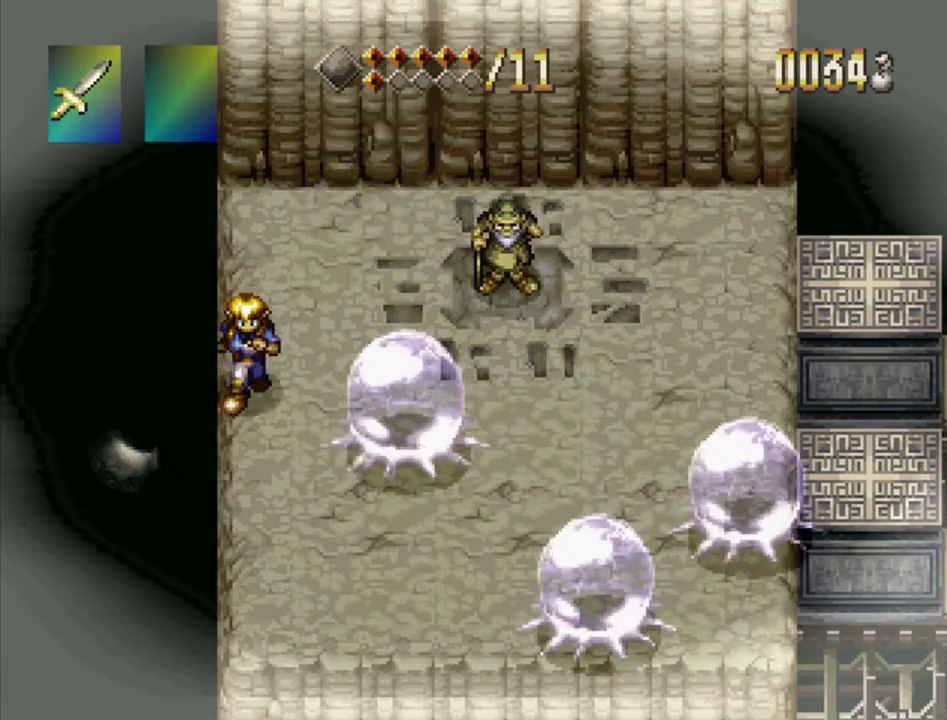
{"dt_ms": 300, "buttons": ["DPAD_DOWN", "DPAD_RIGHT"], "events": [[300, "DPAD_RIGHT", "down"]]}
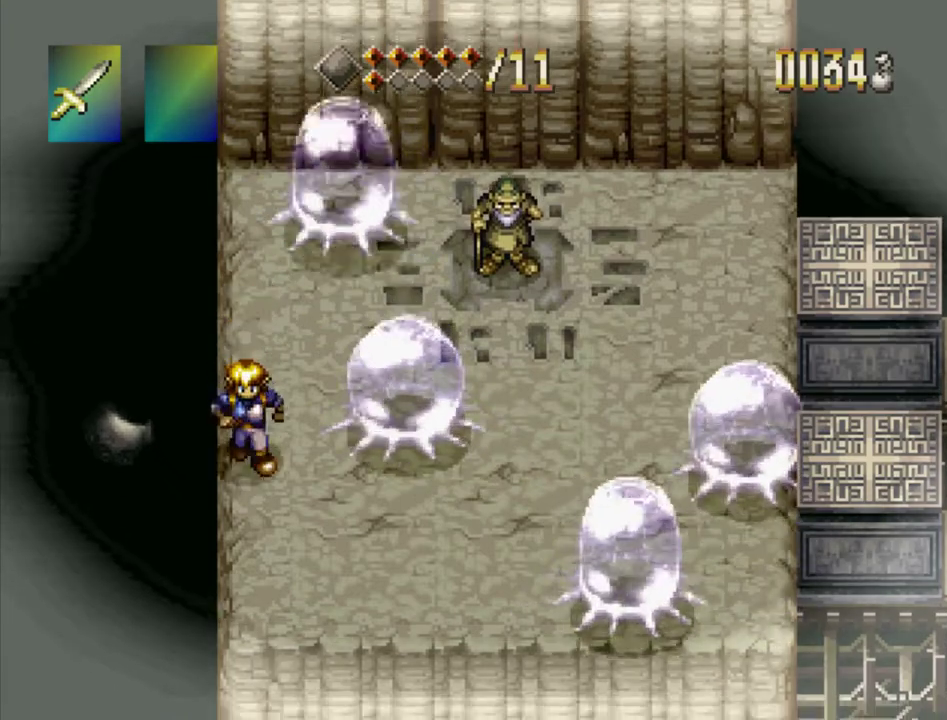
{"dt_ms": 700, "buttons": ["DPAD_RIGHT"], "events": [[267, "DPAD_DOWN", "up"], [550, "DPAD_UP", "down"], [683, "DPAD_UP", "up"]]}
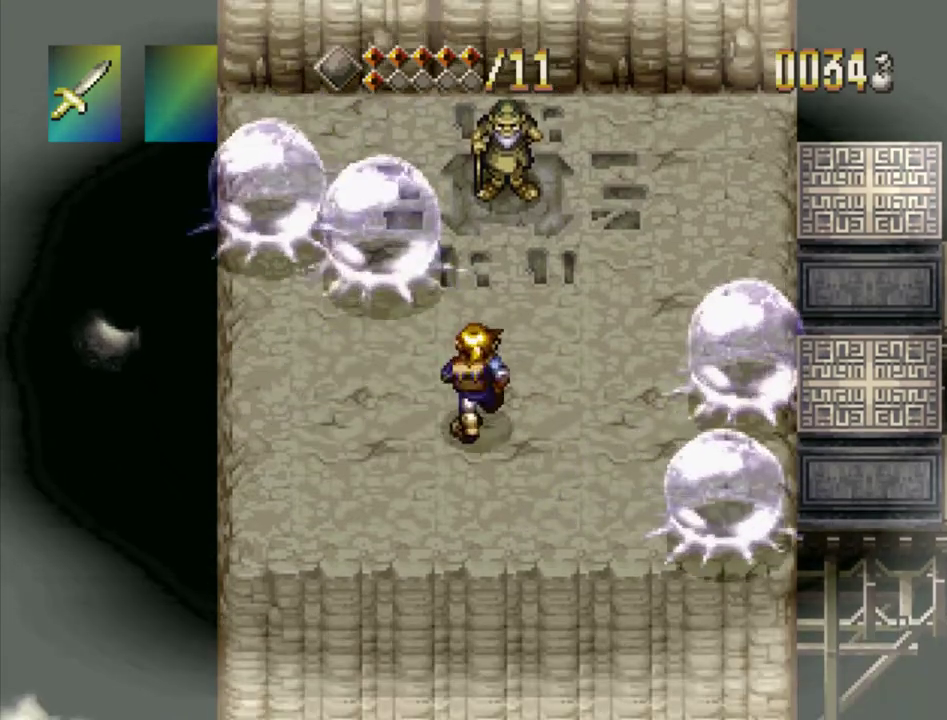
{"dt_ms": 300, "buttons": ["DPAD_RIGHT"], "events": [[100, "DPAD_DOWN", "down"], [300, "DPAD_DOWN", "up"]]}
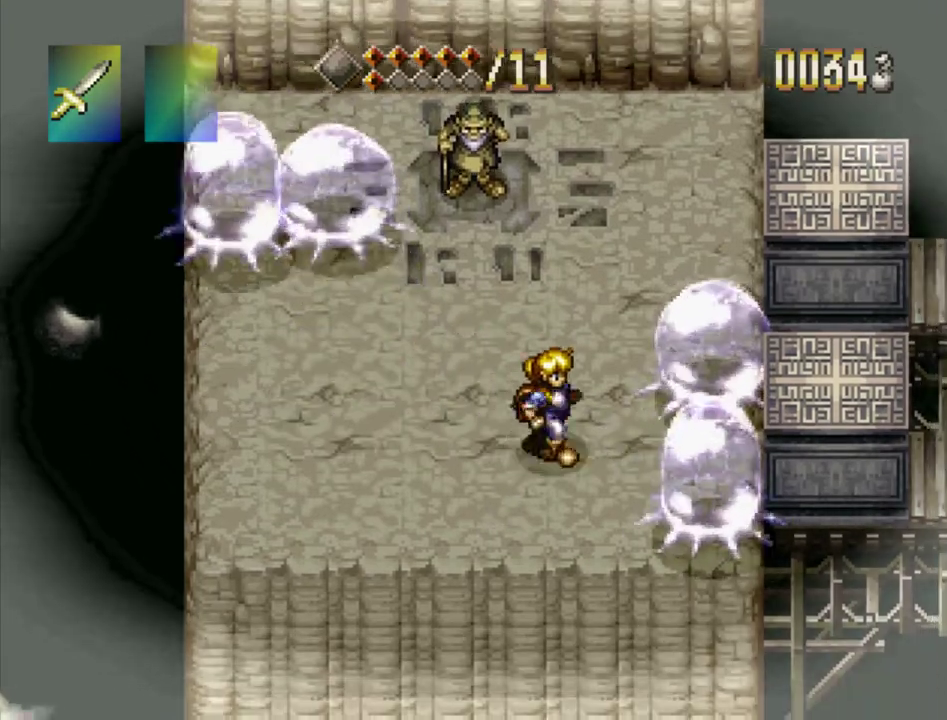
{"dt_ms": 300, "buttons": [], "events": [[100, "SQUARE", "down"], [133, "DPAD_RIGHT", "up"], [217, "SQUARE", "up"]]}
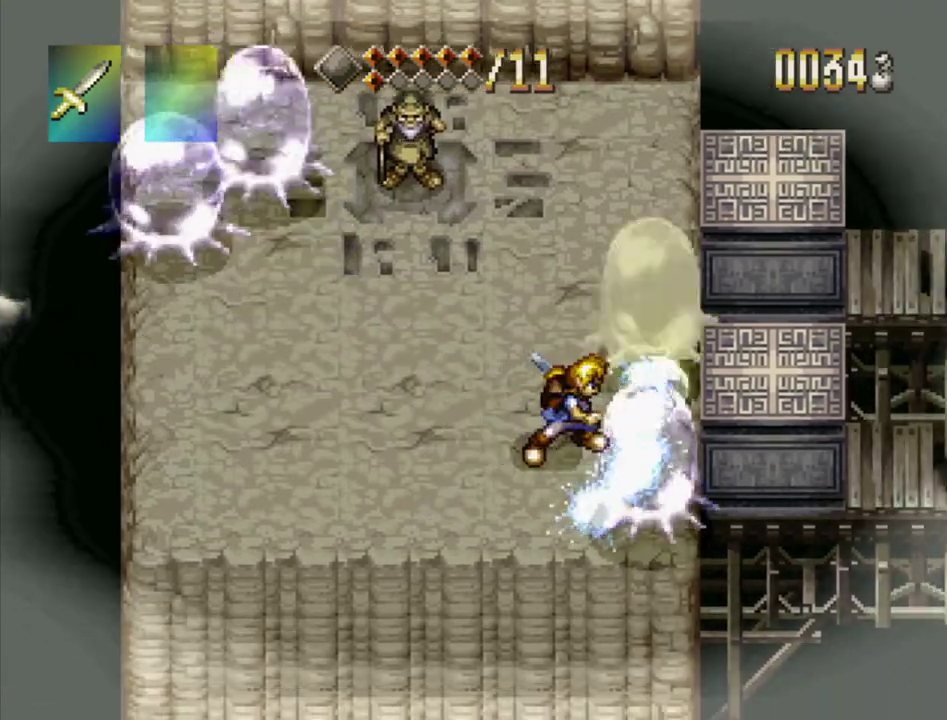
{"dt_ms": 400, "buttons": ["DPAD_UP", "DPAD_LEFT"], "events": [[83, "DPAD_LEFT", "down"], [233, "DPAD_UP", "down"], [317, "DPAD_UP", "up"], [400, "DPAD_UP", "down"]]}
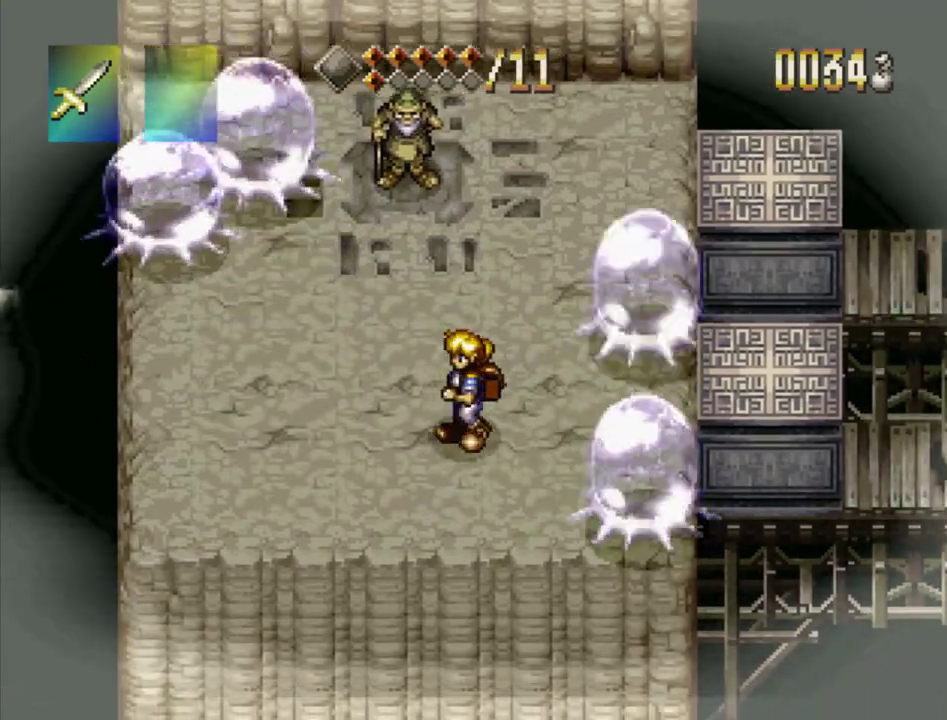
{"dt_ms": 500, "buttons": ["DPAD_UP"], "events": [[467, "DPAD_LEFT", "up"]]}
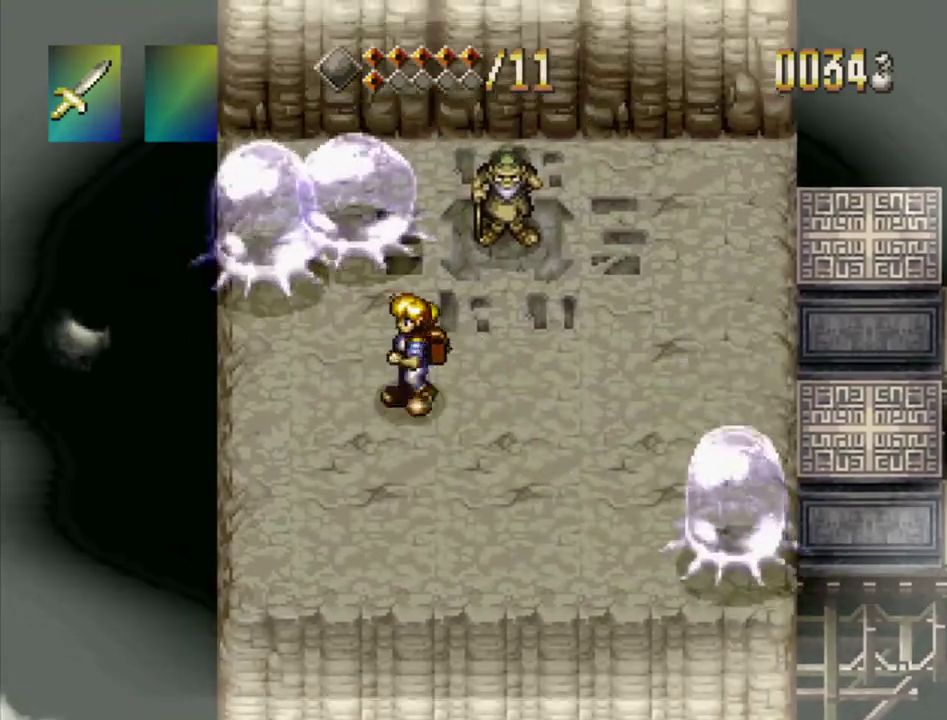
{"dt_ms": 400, "buttons": [], "events": [[200, "SQUARE", "down"], [233, "DPAD_UP", "up"], [333, "SQUARE", "up"]]}
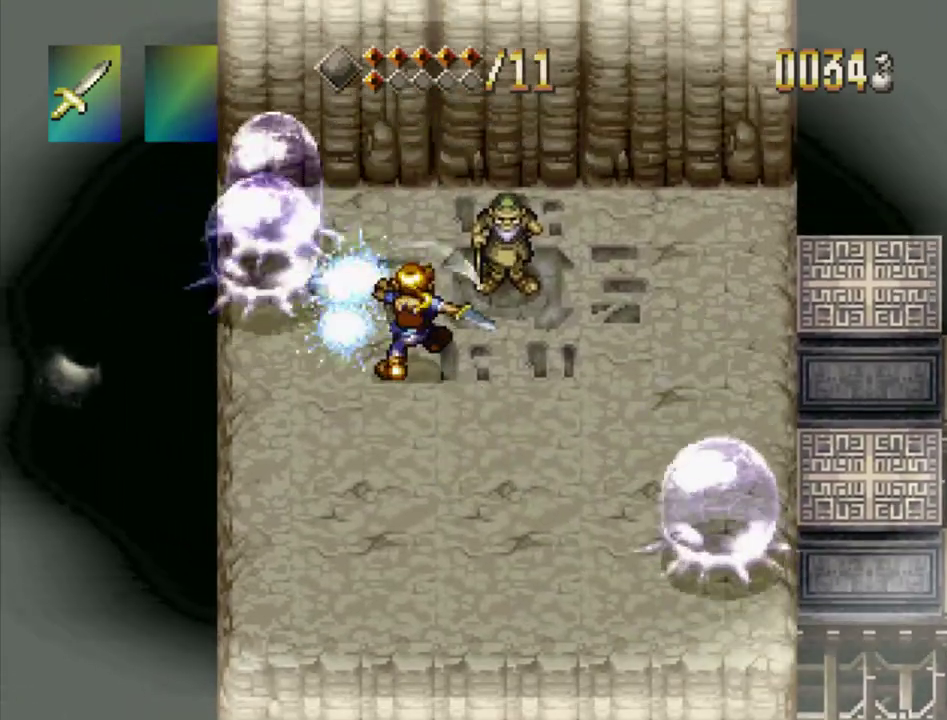
{"dt_ms": 500, "buttons": ["DPAD_UP"], "events": [[33, "DPAD_LEFT", "down"], [333, "DPAD_UP", "down"], [333, "SQUARE", "down"], [350, "DPAD_LEFT", "up"], [417, "SQUARE", "up"]]}
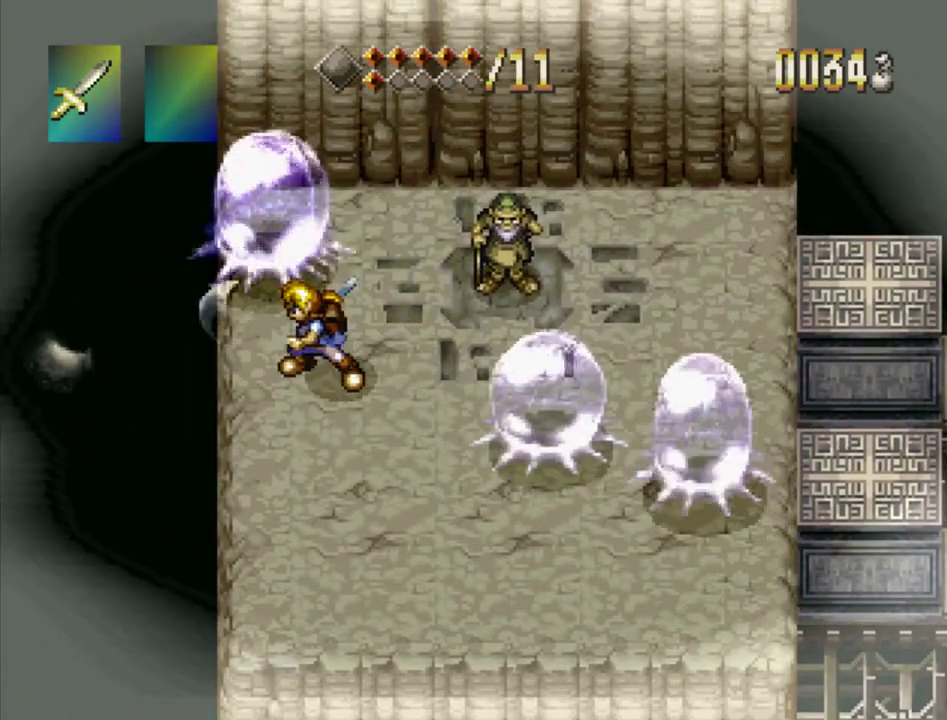
{"dt_ms": 300, "buttons": ["DPAD_UP", "DPAD_LEFT"], "events": [[17, "DPAD_UP", "up"], [217, "DPAD_LEFT", "down"], [217, "DPAD_UP", "down"]]}
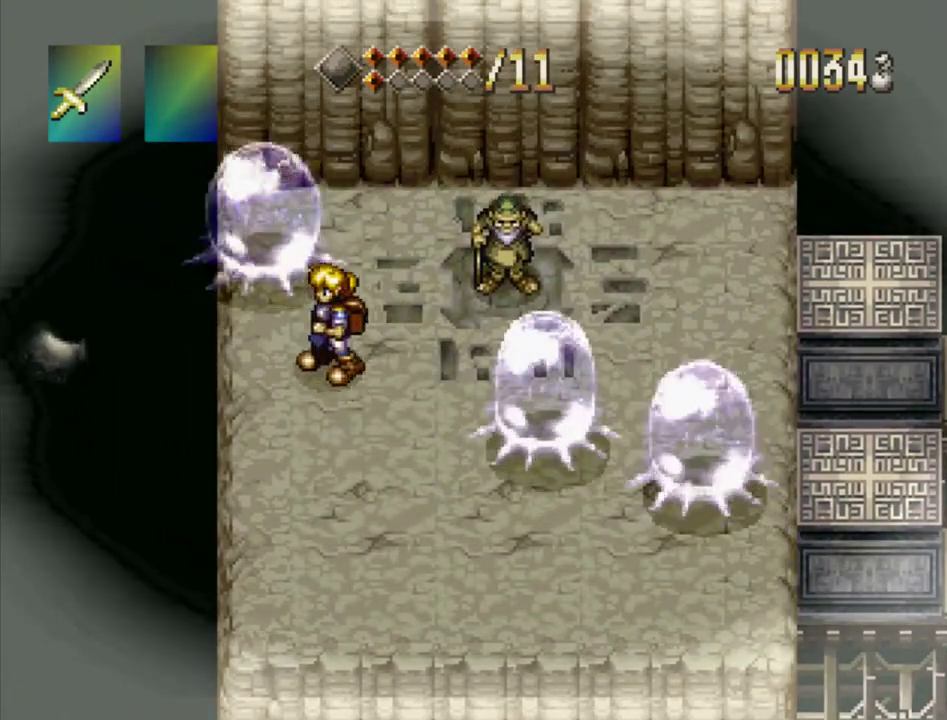
{"dt_ms": 400, "buttons": ["DPAD_DOWN", "DPAD_LEFT"], "events": [[17, "DPAD_LEFT", "up"], [17, "SQUARE", "down"], [67, "DPAD_UP", "up"], [117, "SQUARE", "up"], [350, "DPAD_DOWN", "down"], [383, "DPAD_LEFT", "down"]]}
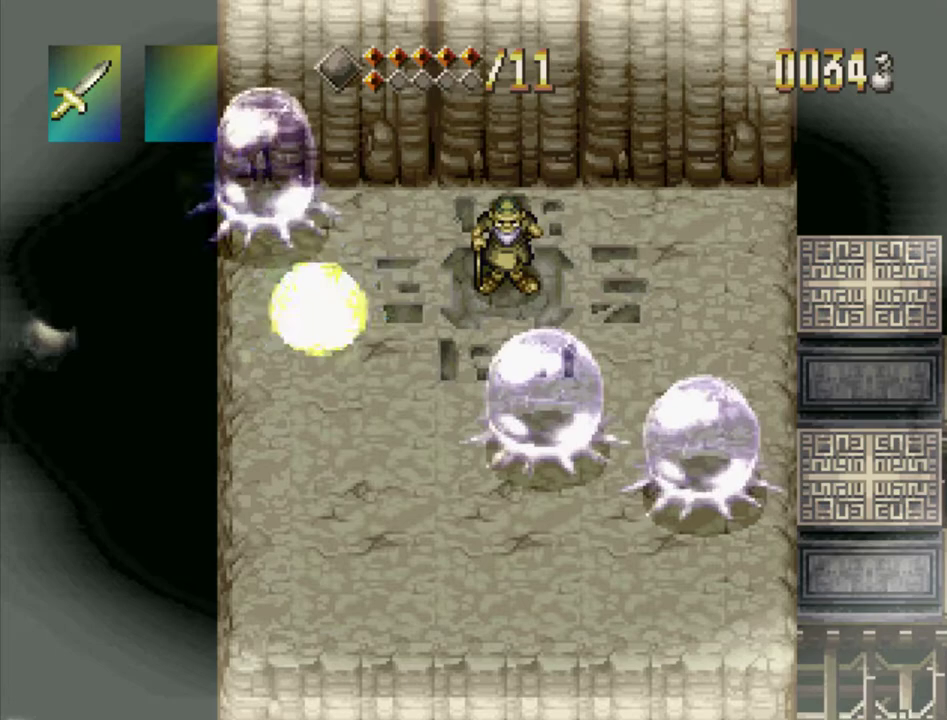
{"dt_ms": 500, "buttons": ["DPAD_RIGHT"], "events": [[133, "DPAD_LEFT", "up"], [317, "DPAD_RIGHT", "down"], [417, "DPAD_DOWN", "up"]]}
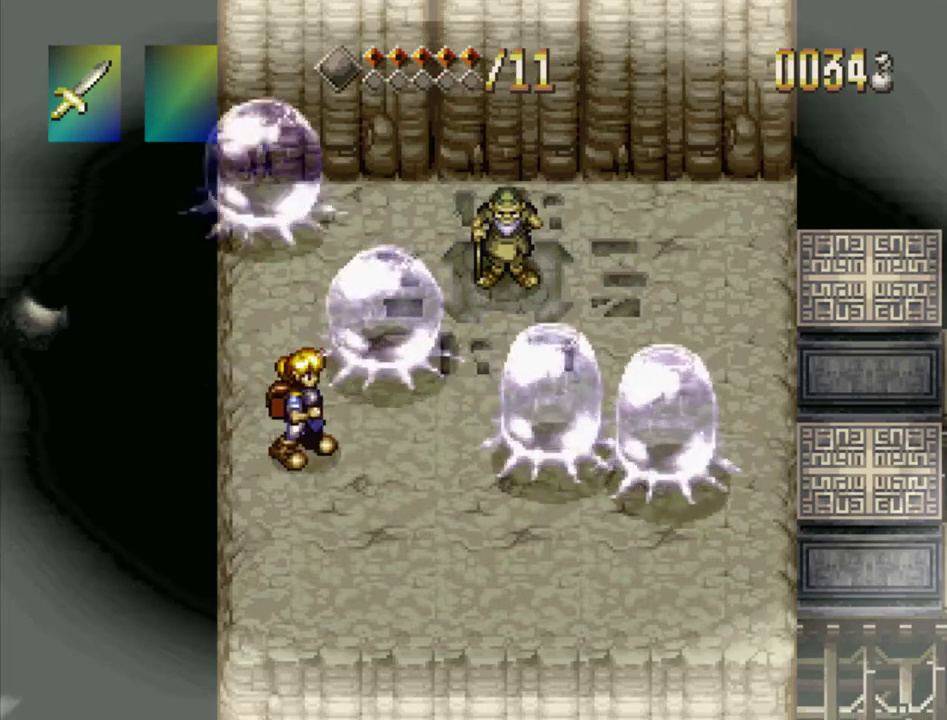
{"dt_ms": 600, "buttons": [], "events": [[367, "DPAD_DOWN", "down"], [433, "SQUARE", "down"], [517, "DPAD_DOWN", "up"], [517, "DPAD_RIGHT", "up"], [533, "SQUARE", "up"]]}
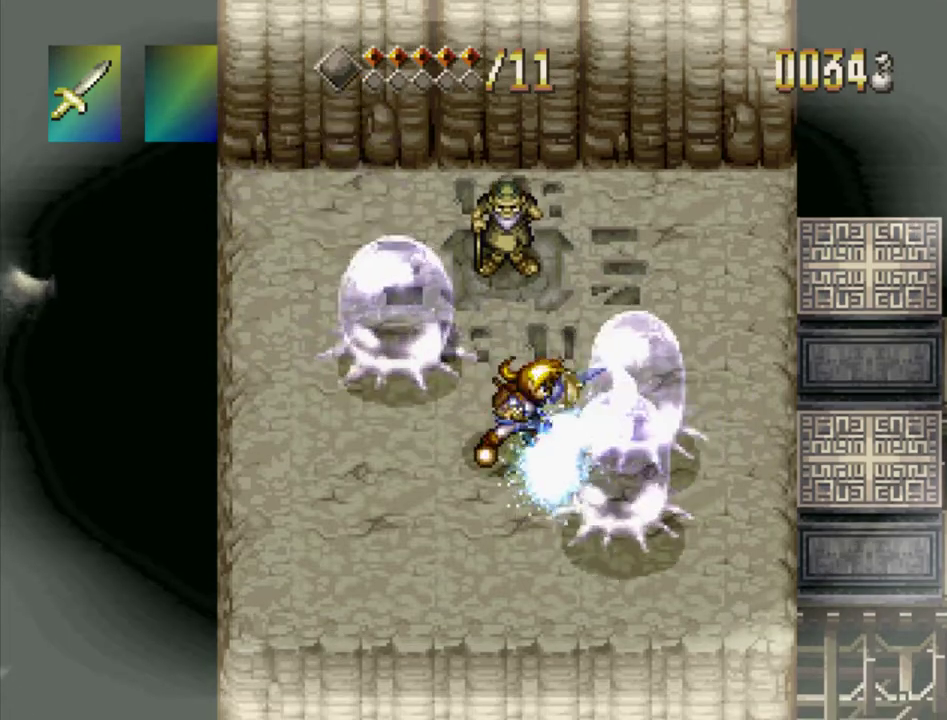
{"dt_ms": 500, "buttons": ["DPAD_DOWN"], "events": [[83, "DPAD_LEFT", "down"], [317, "DPAD_DOWN", "down"], [417, "DPAD_LEFT", "up"]]}
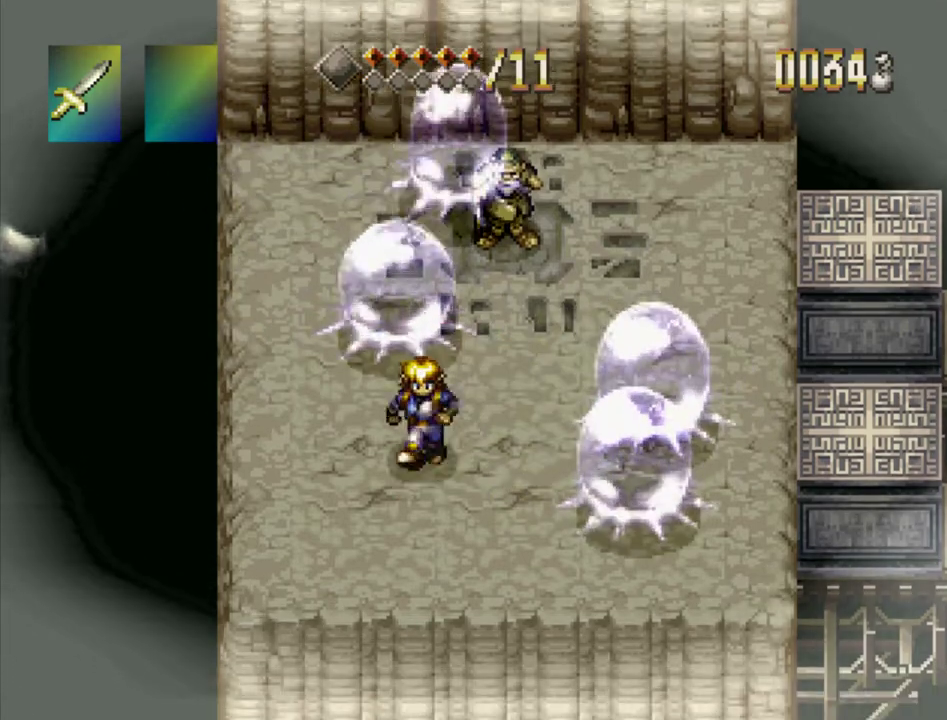
{"dt_ms": 200, "buttons": ["DPAD_UP"], "events": [[33, "DPAD_LEFT", "down"], [67, "DPAD_DOWN", "up"], [117, "DPAD_UP", "down"], [150, "DPAD_LEFT", "up"]]}
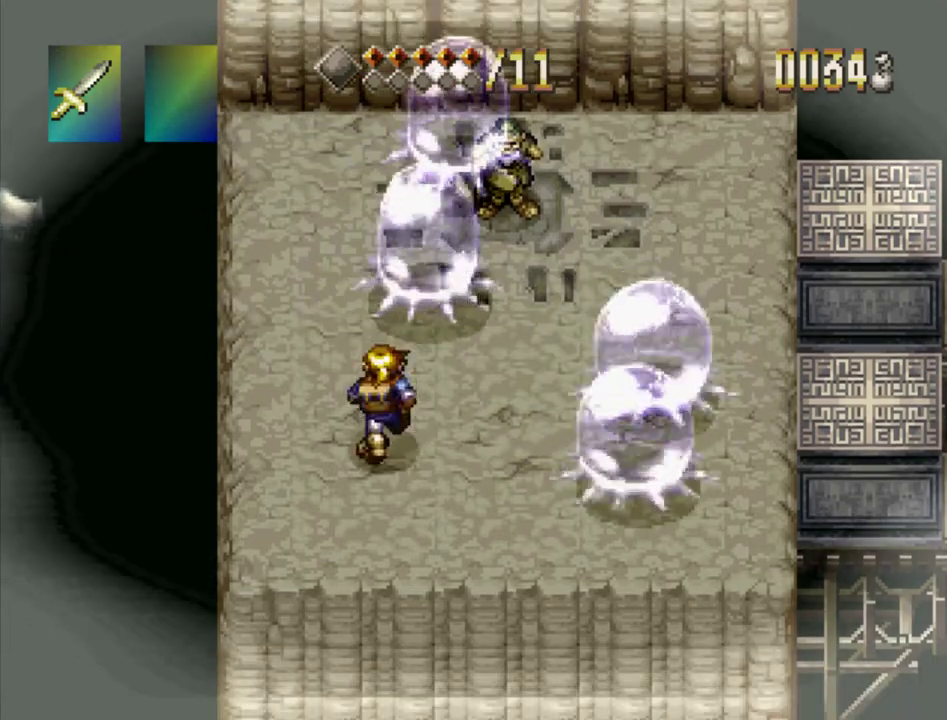
{"dt_ms": 600, "buttons": ["DPAD_UP", "DPAD_LEFT"], "events": [[117, "SQUARE", "down"], [133, "DPAD_UP", "up"], [183, "SQUARE", "up"], [350, "DPAD_UP", "down"], [567, "DPAD_LEFT", "down"]]}
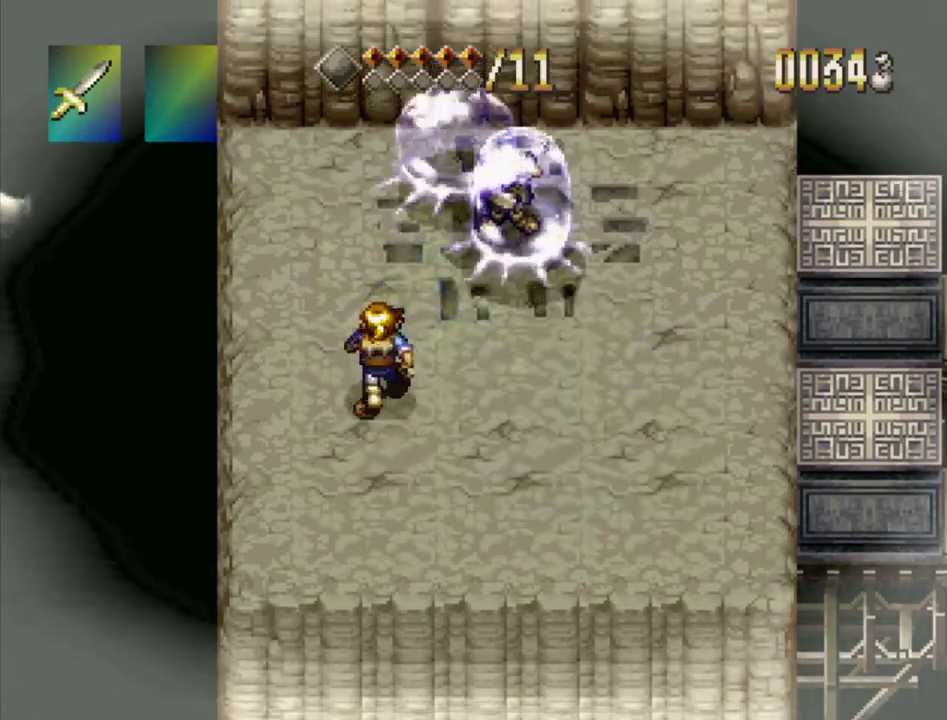
{"dt_ms": 500, "buttons": ["SQUARE", "DPAD_UP"], "events": [[83, "DPAD_LEFT", "up"], [317, "DPAD_RIGHT", "down"], [467, "SQUARE", "down"], [483, "DPAD_RIGHT", "up"]]}
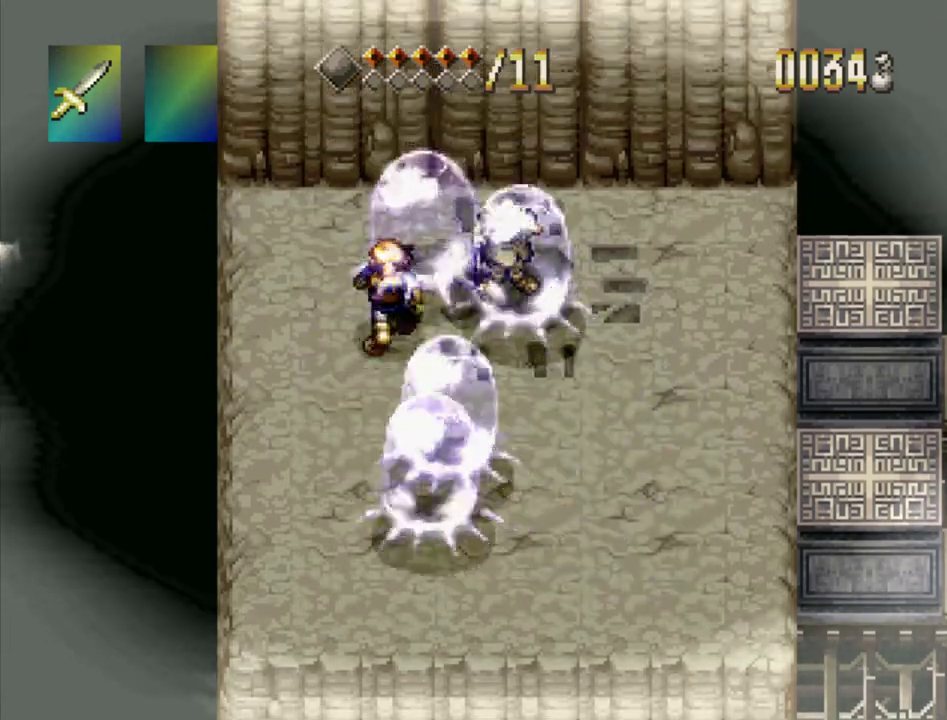
{"dt_ms": 500, "buttons": ["DPAD_DOWN", "DPAD_LEFT"], "events": [[50, "DPAD_UP", "up"], [83, "SQUARE", "up"], [217, "DPAD_LEFT", "down"], [450, "DPAD_DOWN", "down"]]}
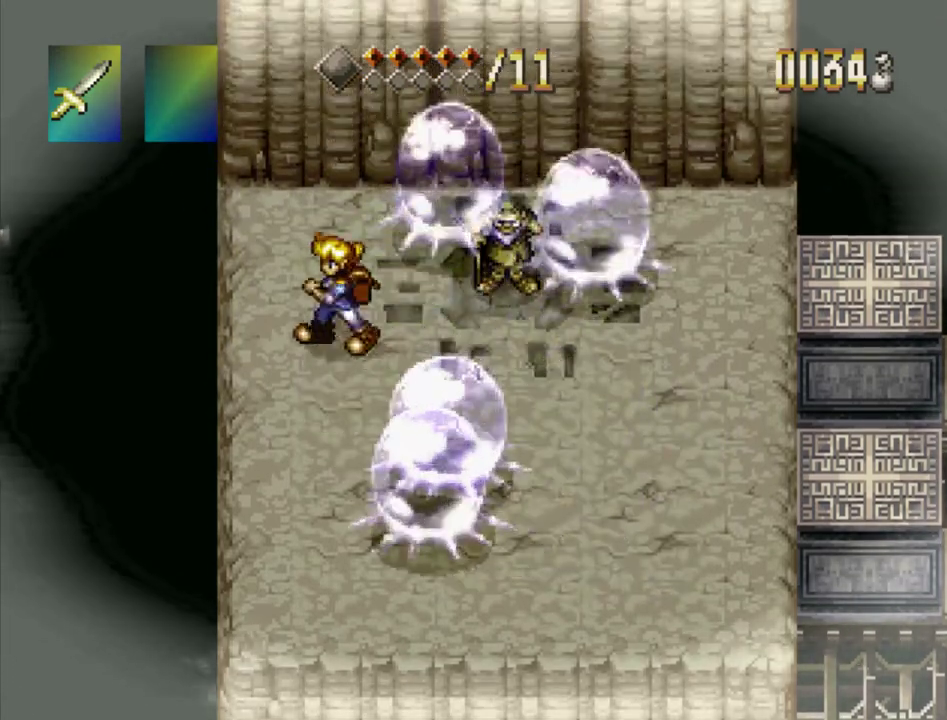
{"dt_ms": 400, "buttons": ["DPAD_DOWN"], "events": [[83, "DPAD_LEFT", "up"], [150, "DPAD_LEFT", "down"], [367, "DPAD_LEFT", "up"]]}
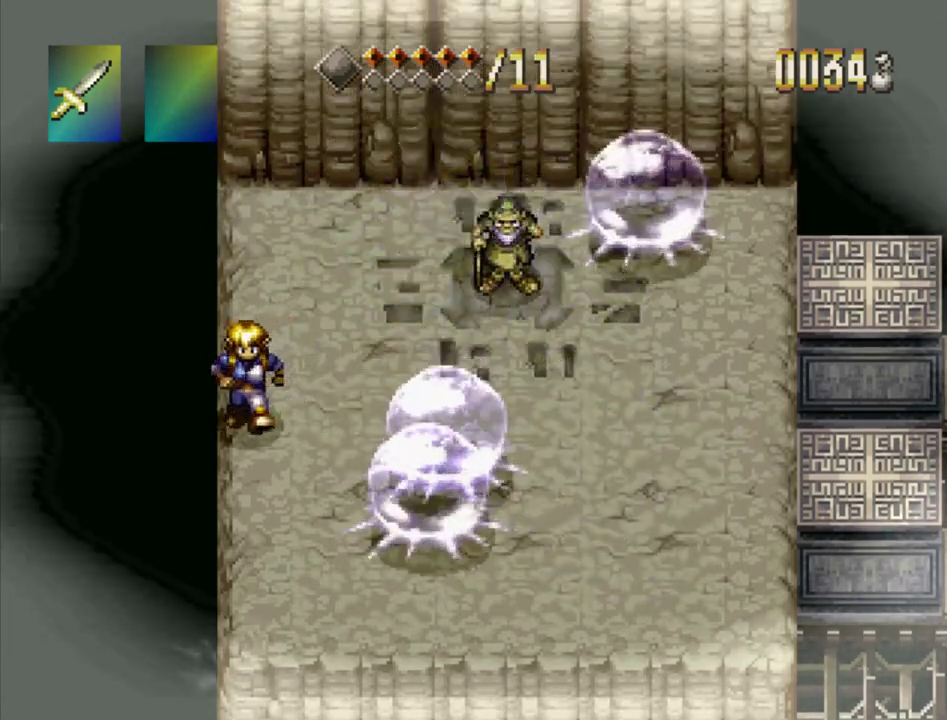
{"dt_ms": 200, "buttons": ["DPAD_RIGHT"], "events": [[83, "DPAD_RIGHT", "down"], [150, "DPAD_DOWN", "up"]]}
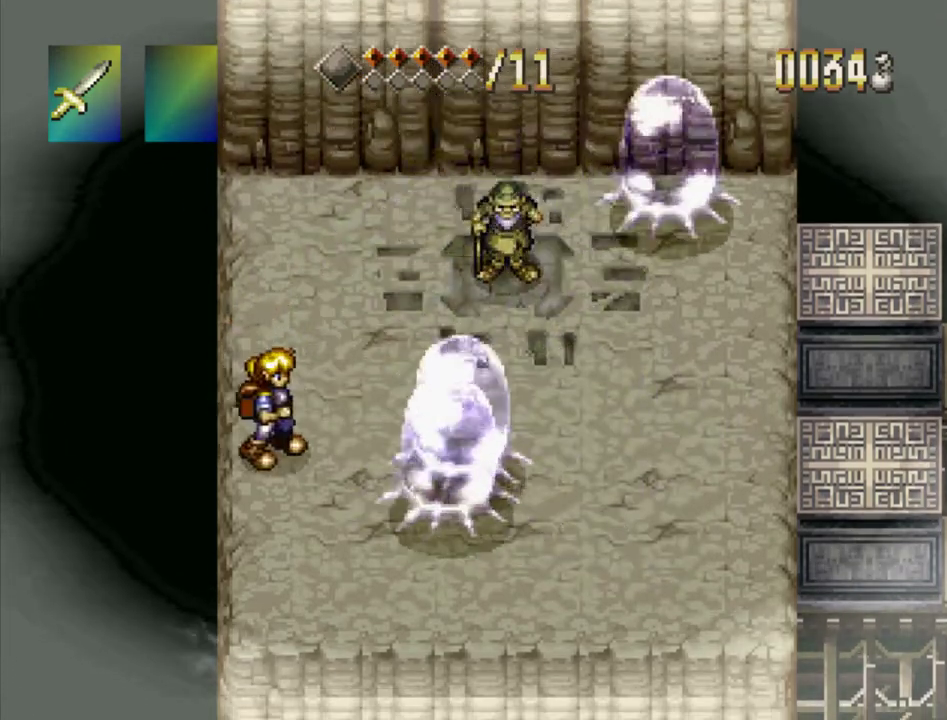
{"dt_ms": 400, "buttons": ["DPAD_DOWN", "DPAD_RIGHT"], "events": [[33, "SQUARE", "down"], [83, "DPAD_RIGHT", "up"], [183, "SQUARE", "up"], [350, "DPAD_RIGHT", "down"], [400, "DPAD_DOWN", "down"]]}
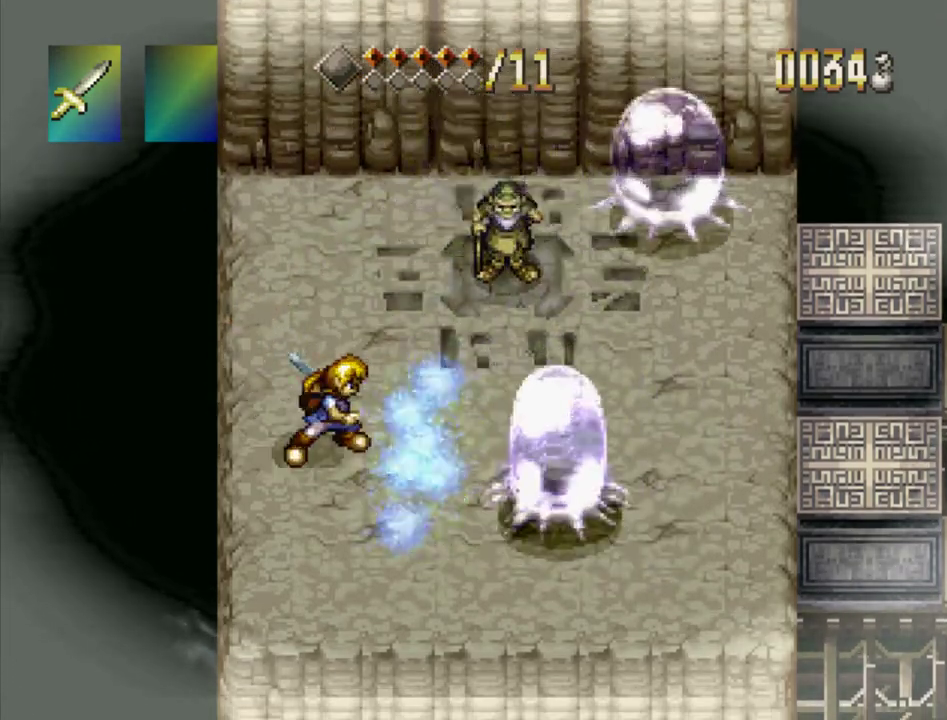
{"dt_ms": 400, "buttons": ["DPAD_UP"], "events": [[200, "DPAD_DOWN", "up"], [250, "DPAD_RIGHT", "up"], [317, "DPAD_UP", "down"]]}
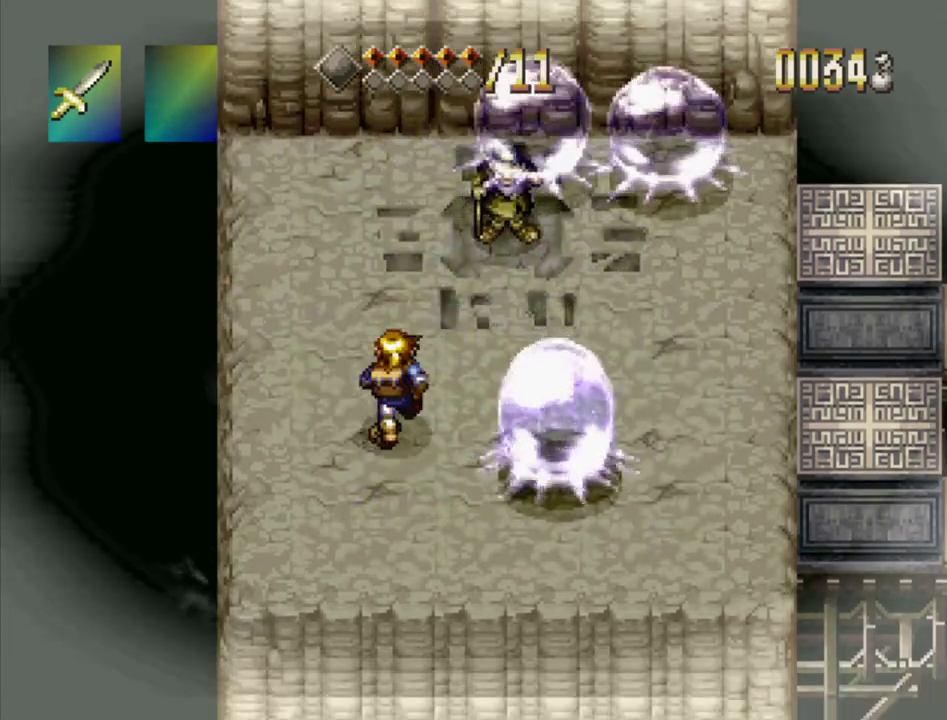
{"dt_ms": 600, "buttons": ["DPAD_UP"], "events": [[183, "DPAD_RIGHT", "down"], [233, "DPAD_UP", "up"], [550, "DPAD_UP", "down"], [583, "DPAD_RIGHT", "up"]]}
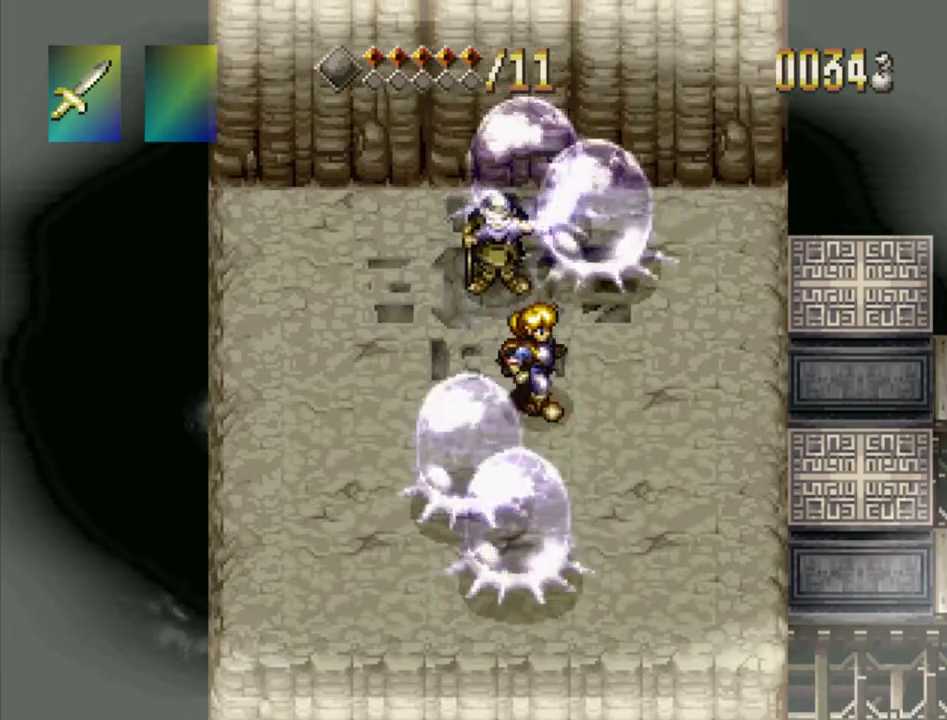
{"dt_ms": 600, "buttons": ["DPAD_DOWN"], "events": [[100, "SQUARE", "down"], [167, "DPAD_UP", "up"], [217, "SQUARE", "up"], [533, "DPAD_DOWN", "down"], [533, "DPAD_RIGHT", "down"], [583, "DPAD_RIGHT", "up"]]}
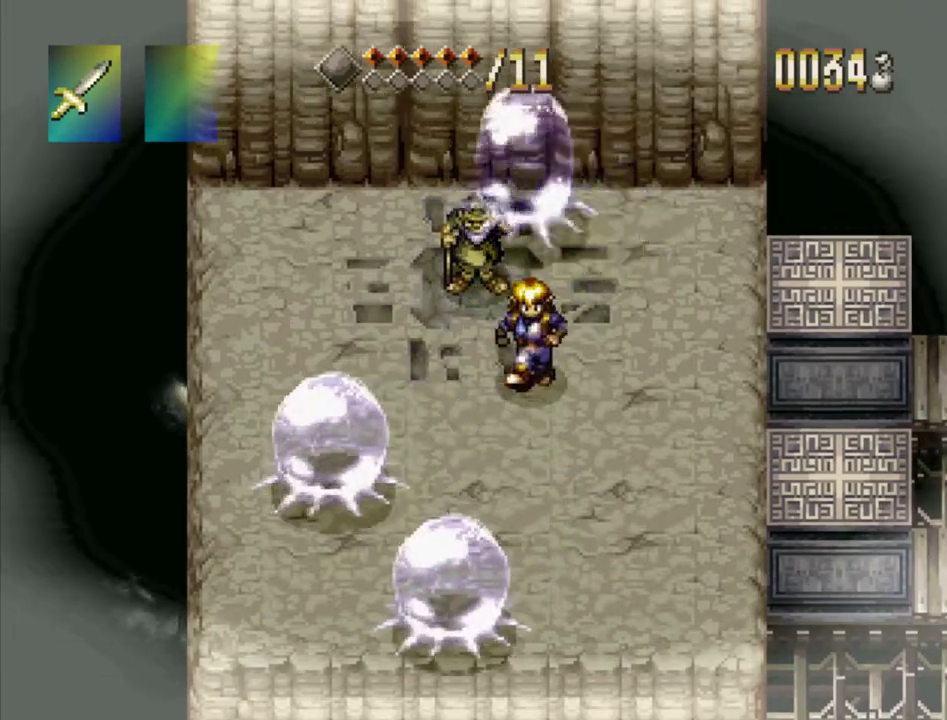
{"dt_ms": 400, "buttons": ["SQUARE"], "events": [[50, "DPAD_DOWN", "up"], [83, "DPAD_UP", "down"], [250, "SQUARE", "down"], [400, "DPAD_UP", "up"]]}
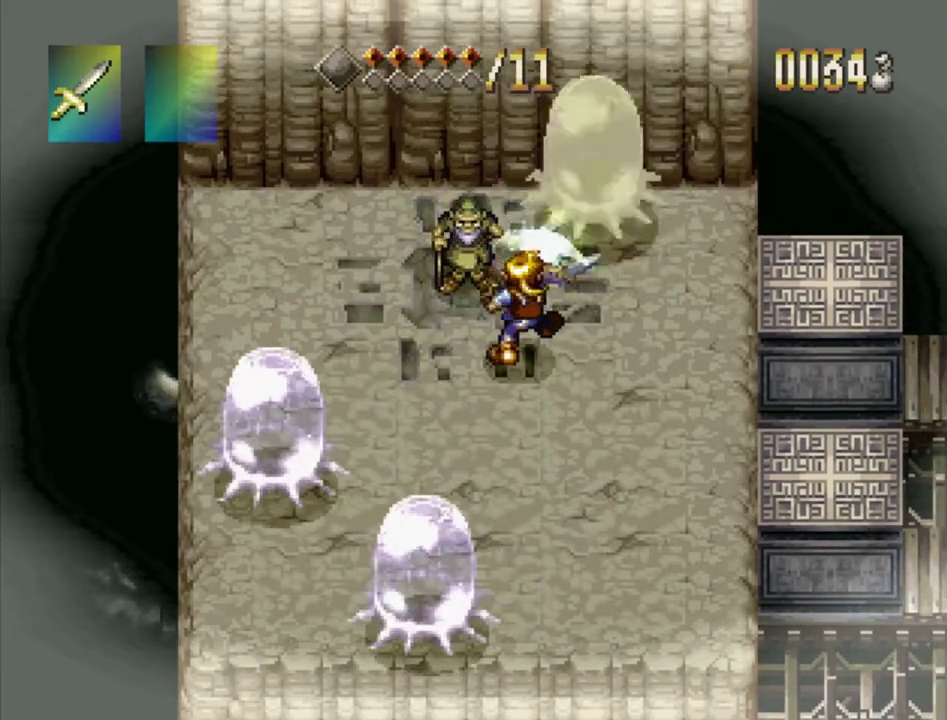
{"dt_ms": 400, "buttons": ["DPAD_DOWN", "DPAD_LEFT"], "events": [[33, "SQUARE", "up"], [233, "DPAD_DOWN", "down"], [333, "DPAD_LEFT", "down"]]}